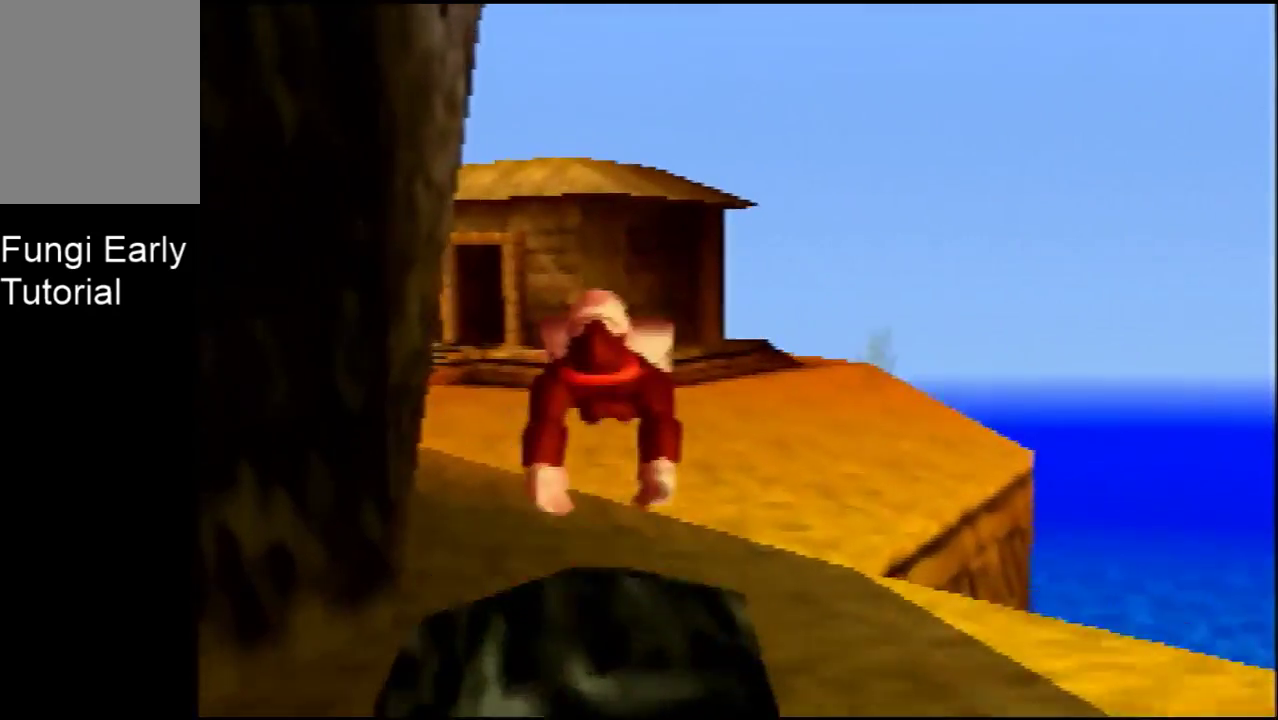
Gameplay with a controller (Nintendo layout); each line is a JSON object with the inputs held at the frame after it (dt_ms = milliseconds from this image to that frame). Not read: L3 R3.
{"dt_ms": 400, "buttons": [], "left_stick": "down"}
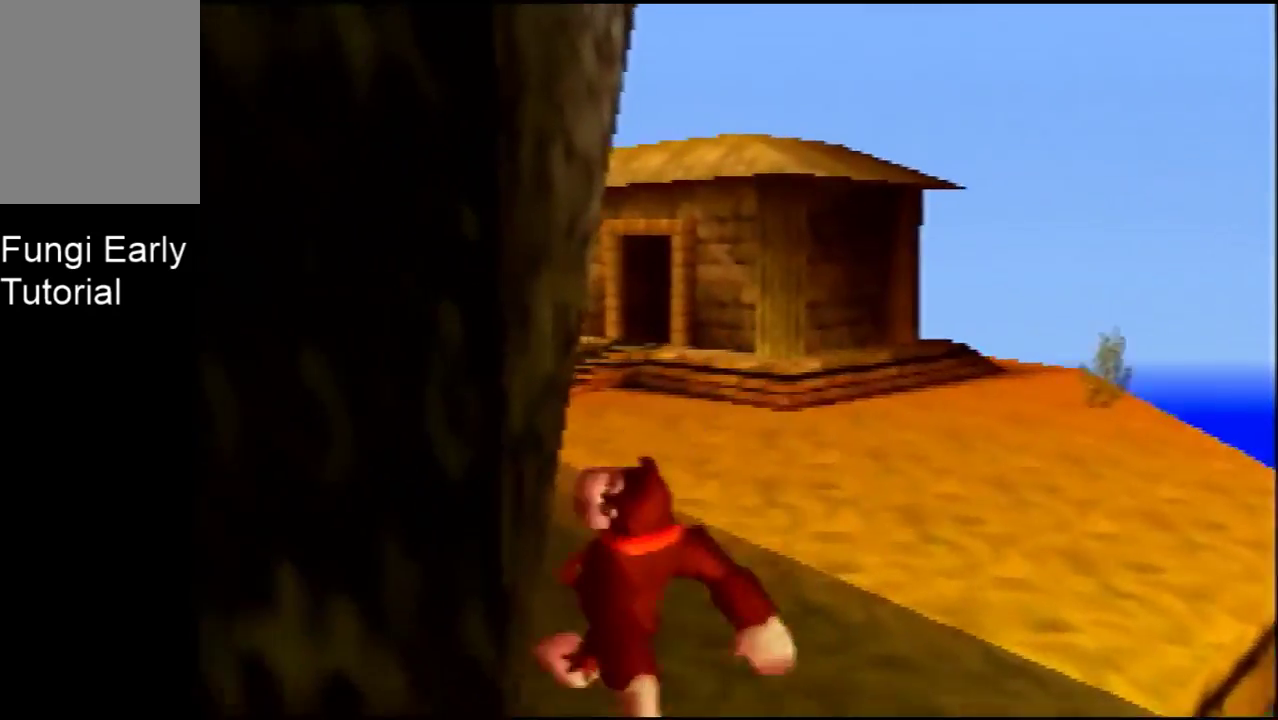
{"dt_ms": 400, "buttons": [], "left_stick": "down"}
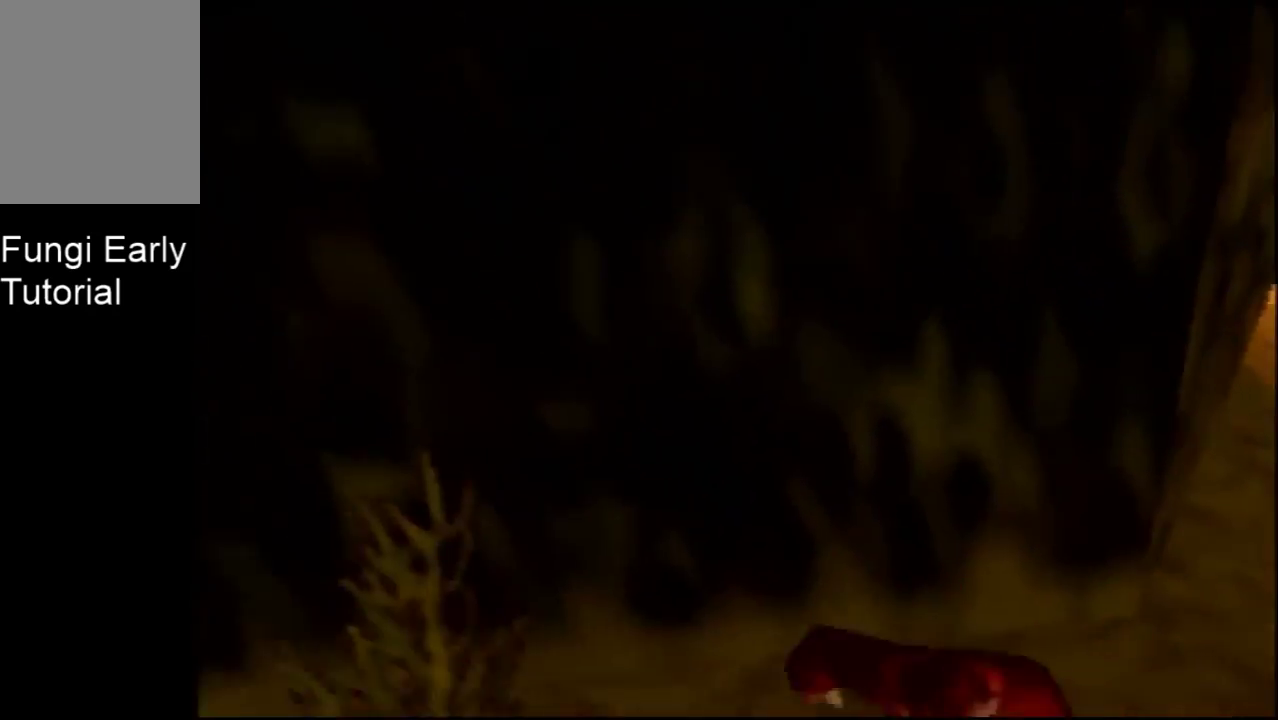
{"dt_ms": 200, "buttons": [], "left_stick": "down"}
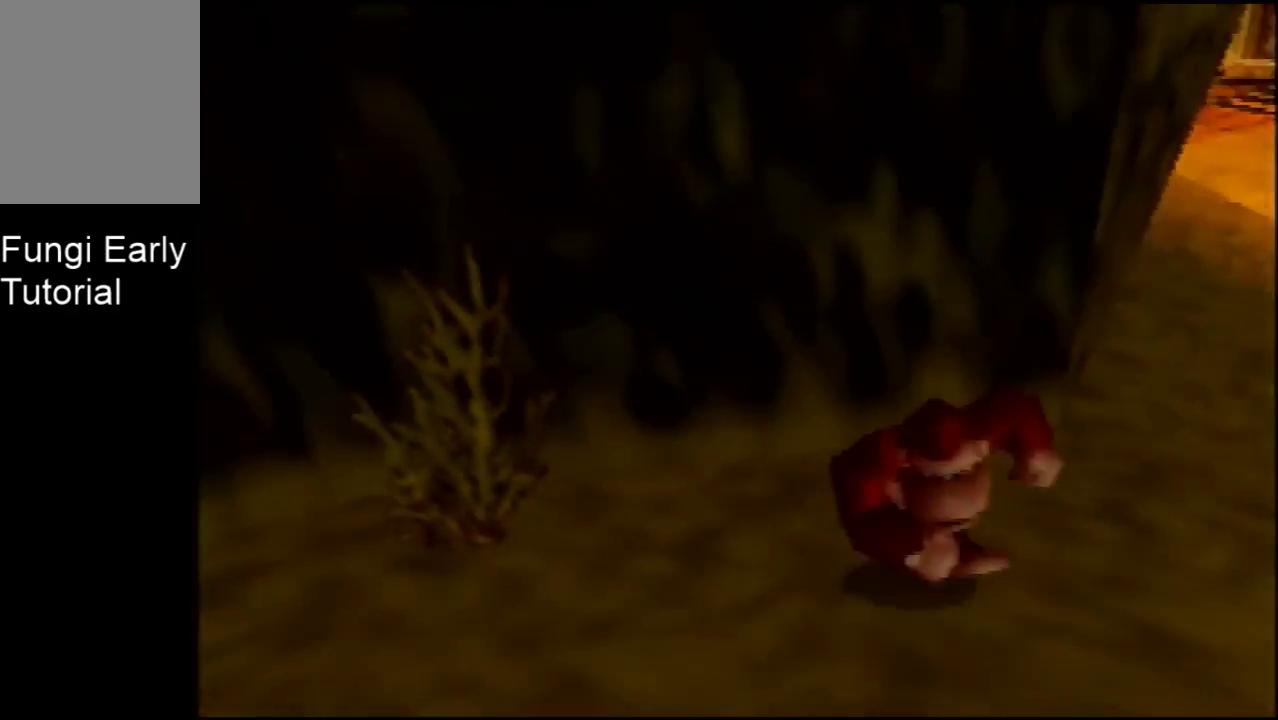
{"dt_ms": 400, "buttons": [], "left_stick": "down"}